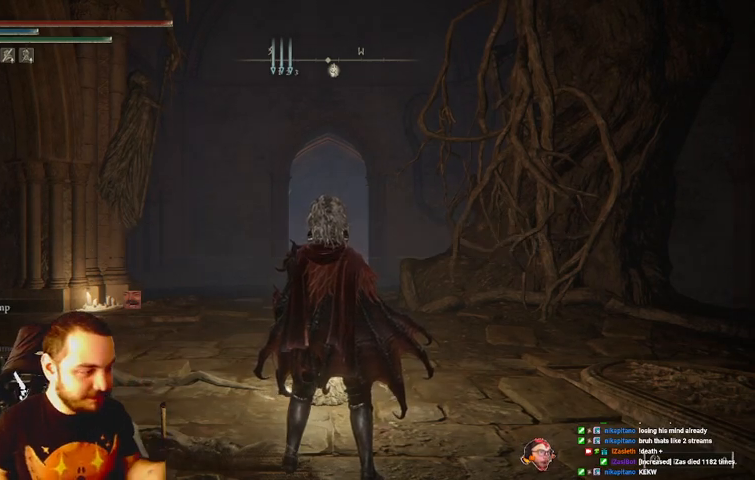
Gameplay with a controller (Xbox layout); each line is a JSON object with the inputs held at the frame after it. "events" lists button and stick changes between this image and that frame as [ms after this image, input, new state], when the widget could be followed in between. Not read: L3 R3.
{"buttons": [], "left_stick": "up", "right_stick": "center", "events": [[500, "left_stick", "up"]]}
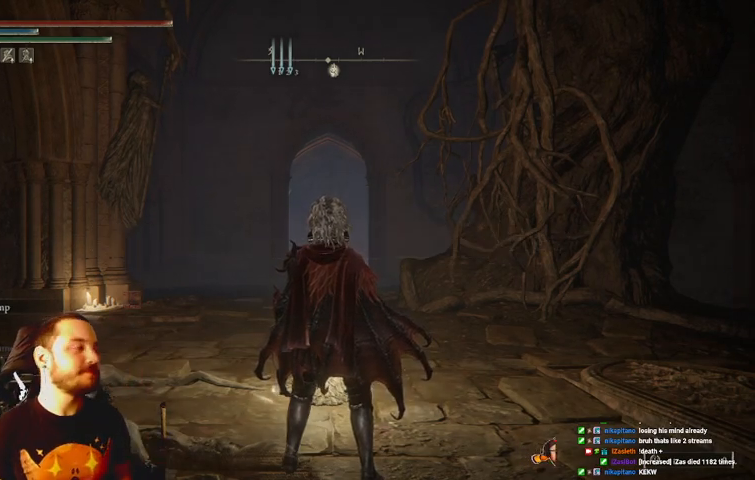
{"buttons": [], "left_stick": "up", "right_stick": "center", "events": []}
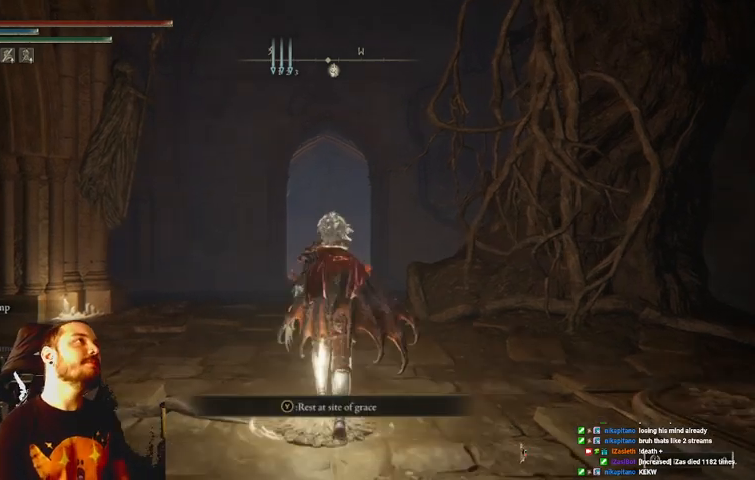
{"buttons": [], "left_stick": "up", "right_stick": "center", "events": []}
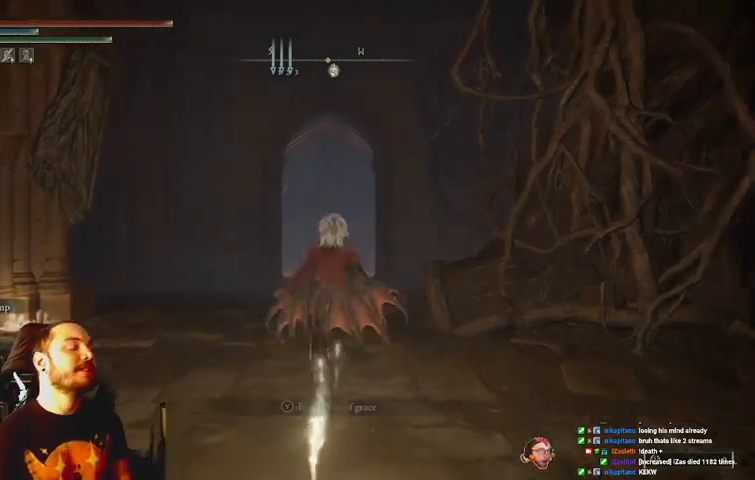
{"buttons": ["B"], "left_stick": "up", "right_stick": "center", "events": [[333, "B", "down"]]}
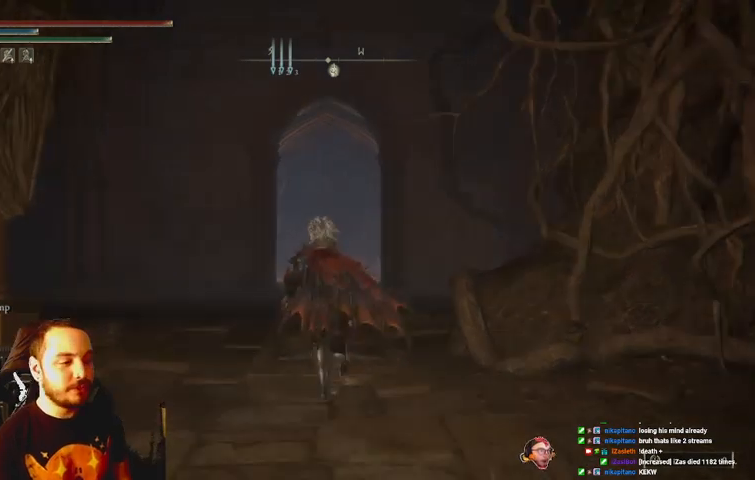
{"buttons": ["B"], "left_stick": "up", "right_stick": "center", "events": [[433, "DPAD_DOWN", "down"], [500, "DPAD_DOWN", "up"]]}
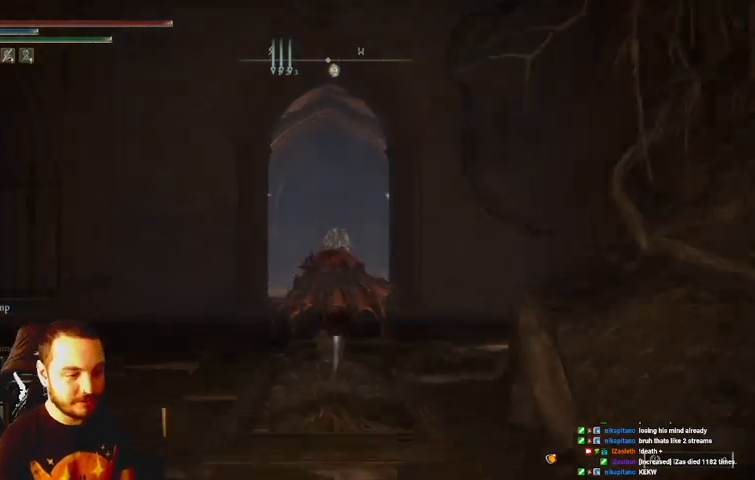
{"buttons": ["B"], "left_stick": "up", "right_stick": "center", "events": [[100, "DPAD_DOWN", "down"], [133, "DPAD_DOWN", "up"]]}
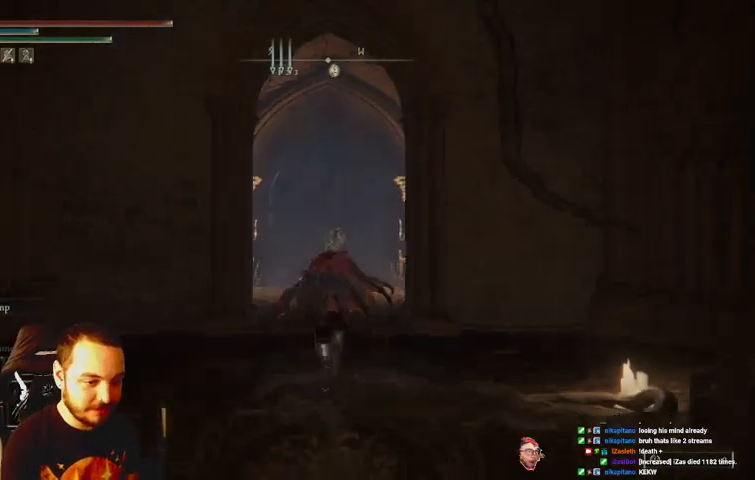
{"buttons": ["B"], "left_stick": "up", "right_stick": "center", "events": []}
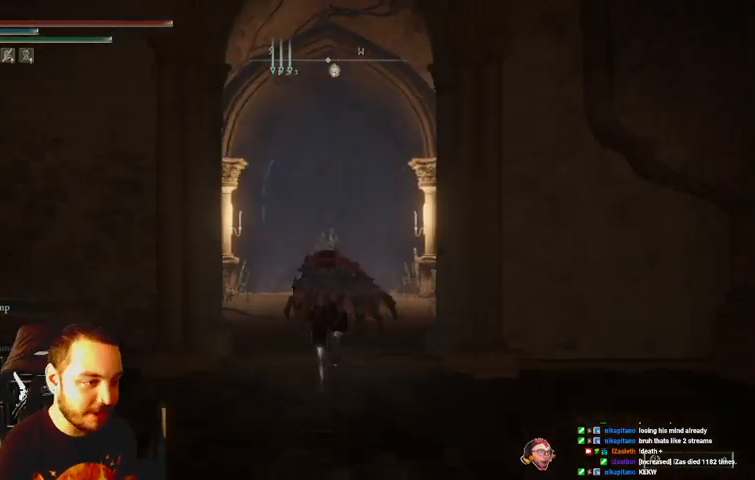
{"buttons": ["B"], "left_stick": "up", "right_stick": "center", "events": []}
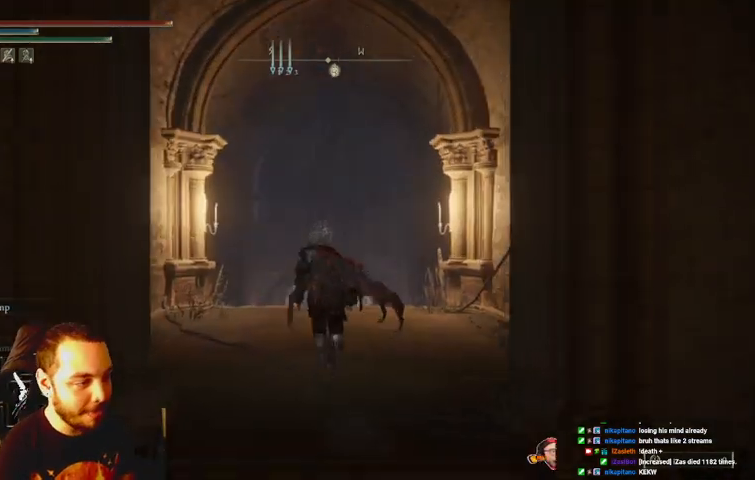
{"buttons": ["B"], "left_stick": "up", "right_stick": "center", "events": []}
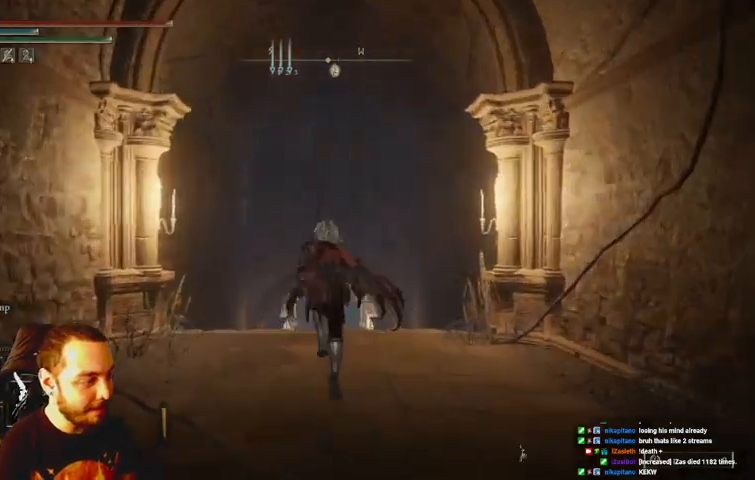
{"buttons": ["B"], "left_stick": "up", "right_stick": "center", "events": []}
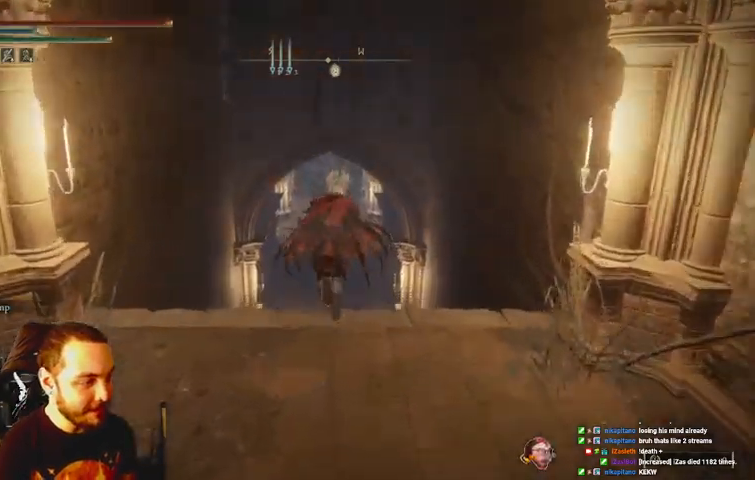
{"buttons": ["B"], "left_stick": "up", "right_stick": "center", "events": []}
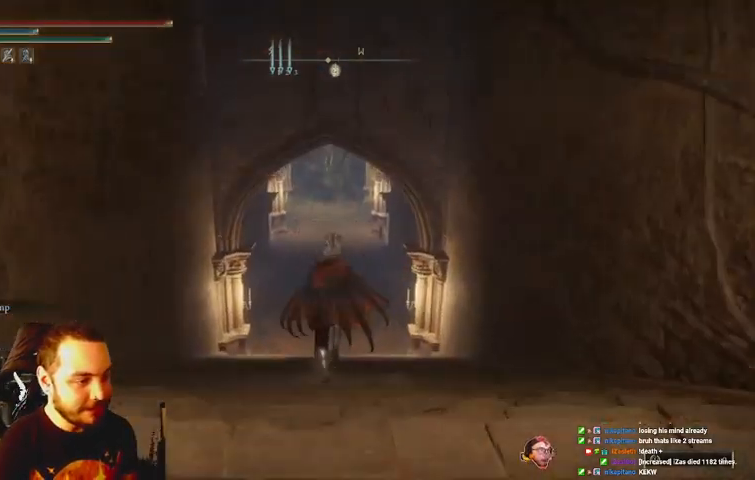
{"buttons": ["B"], "left_stick": "up", "right_stick": "center", "events": []}
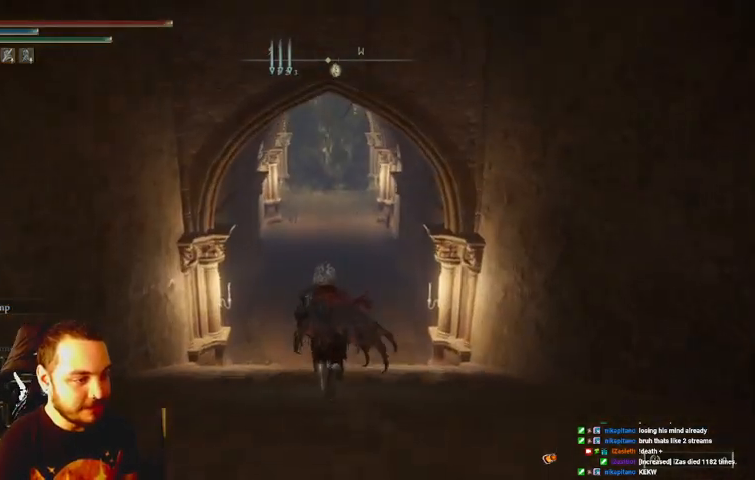
{"buttons": ["B"], "left_stick": "up", "right_stick": "center", "events": []}
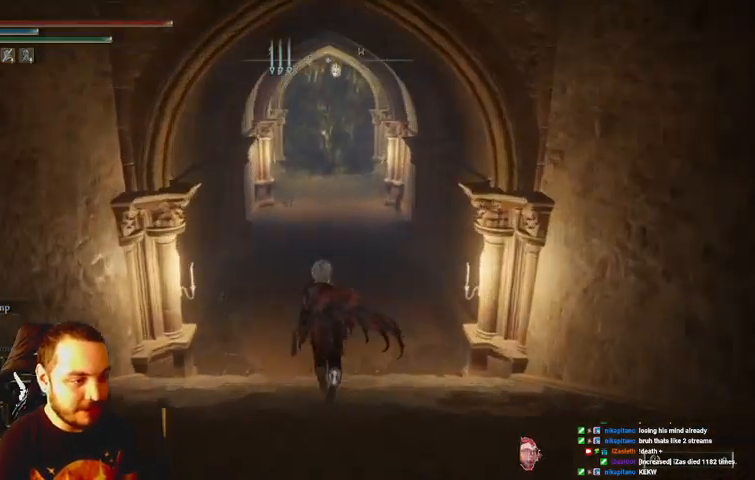
{"buttons": ["B"], "left_stick": "up", "right_stick": "center", "events": [[100, "Y", "down"], [433, "Y", "up"]]}
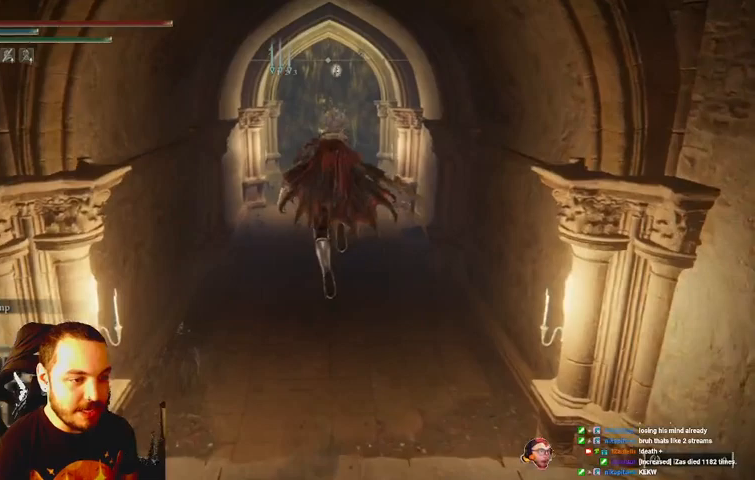
{"buttons": ["B"], "left_stick": "up", "right_stick": "center", "events": []}
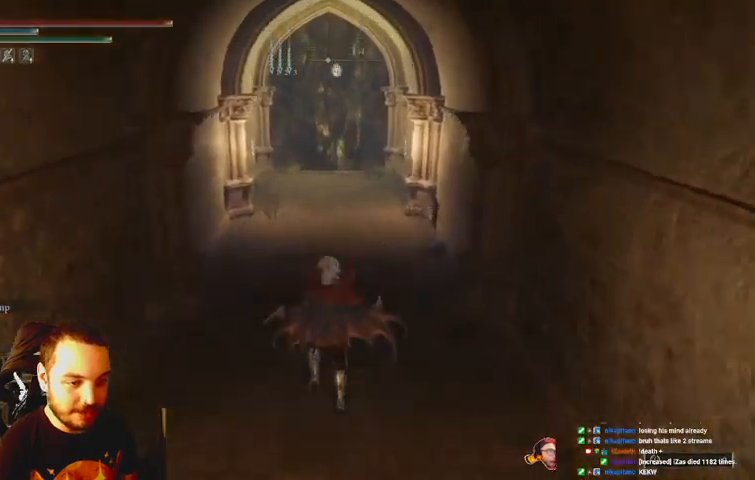
{"buttons": ["B"], "left_stick": "up", "right_stick": "center", "events": []}
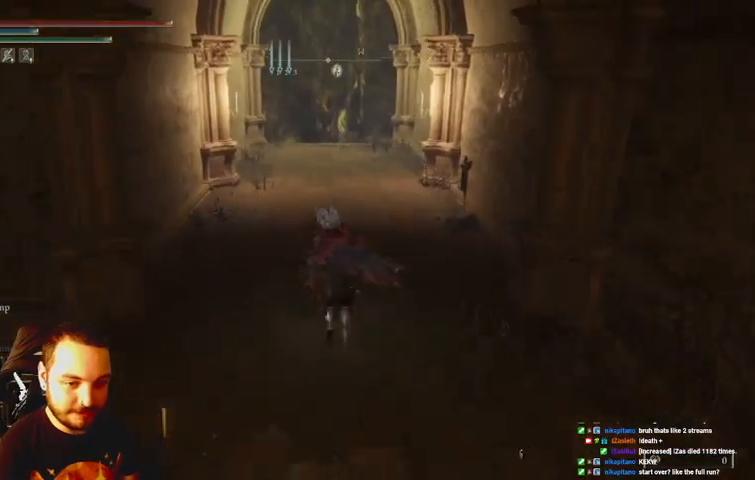
{"buttons": ["B"], "left_stick": "up", "right_stick": "center", "events": []}
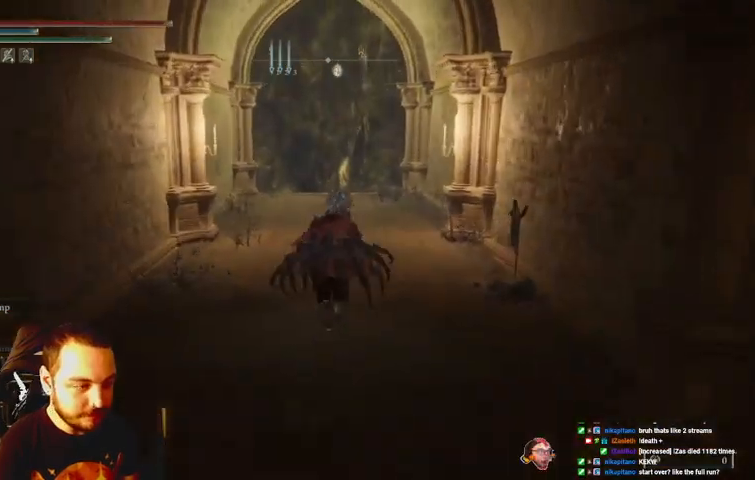
{"buttons": ["B"], "left_stick": "up", "right_stick": "center", "events": [[267, "A", "down"], [500, "A", "up"]]}
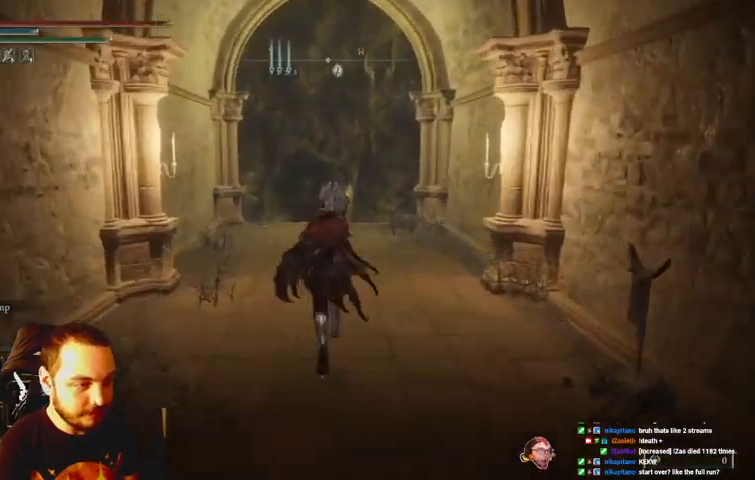
{"buttons": ["B"], "left_stick": "up", "right_stick": "center", "events": []}
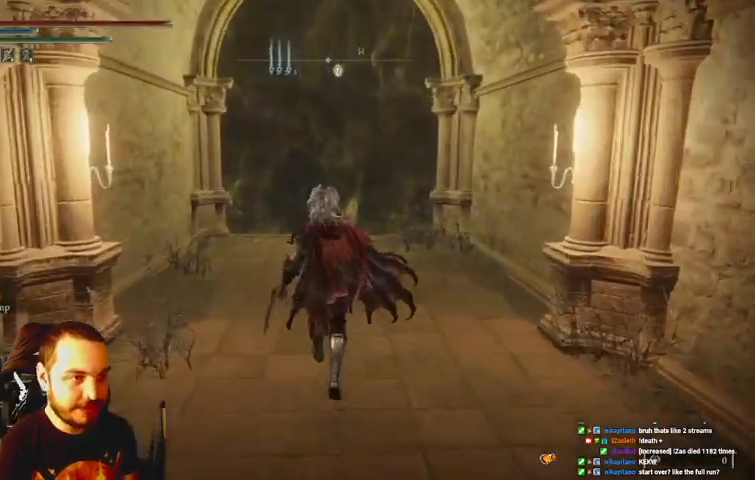
{"buttons": ["B"], "left_stick": "up", "right_stick": "center", "events": []}
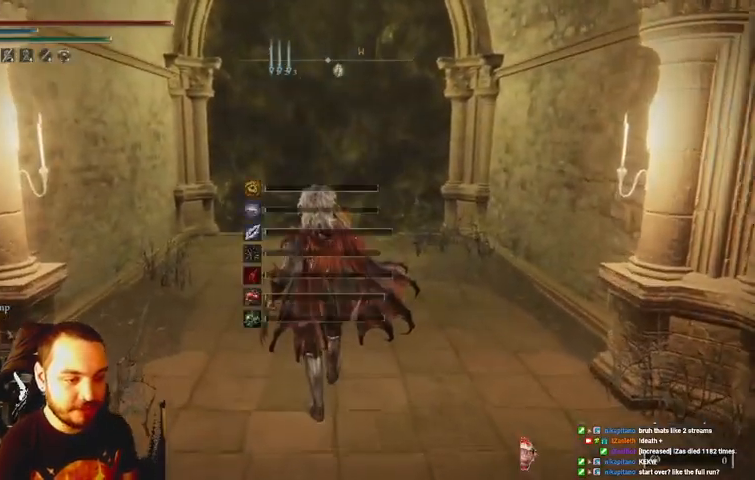
{"buttons": ["B"], "left_stick": "up", "right_stick": "center", "events": []}
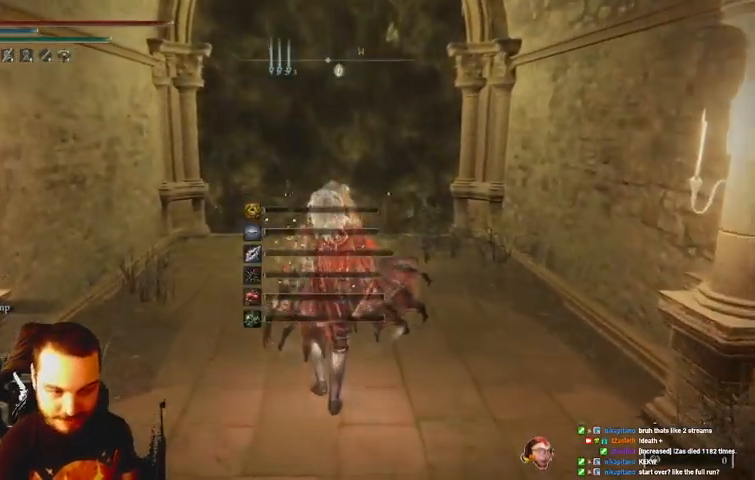
{"buttons": ["B"], "left_stick": "up", "right_stick": "center", "events": []}
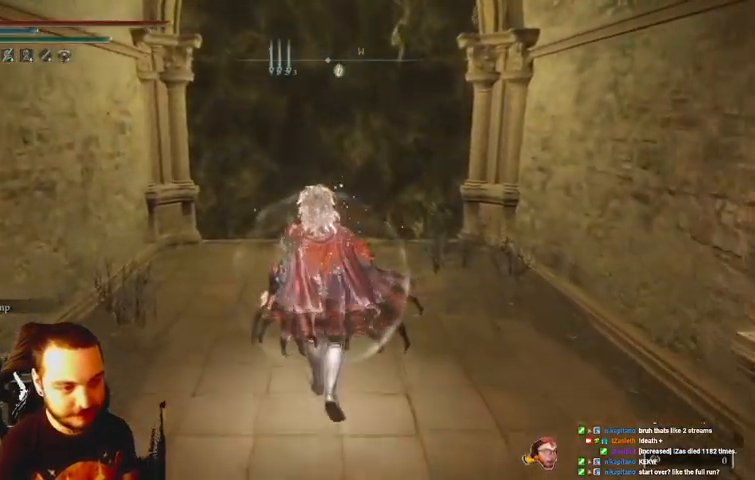
{"buttons": ["B"], "left_stick": "up", "right_stick": "center", "events": [[67, "DPAD_DOWN", "down"], [133, "DPAD_DOWN", "up"], [200, "DPAD_DOWN", "down"], [333, "DPAD_DOWN", "up"]]}
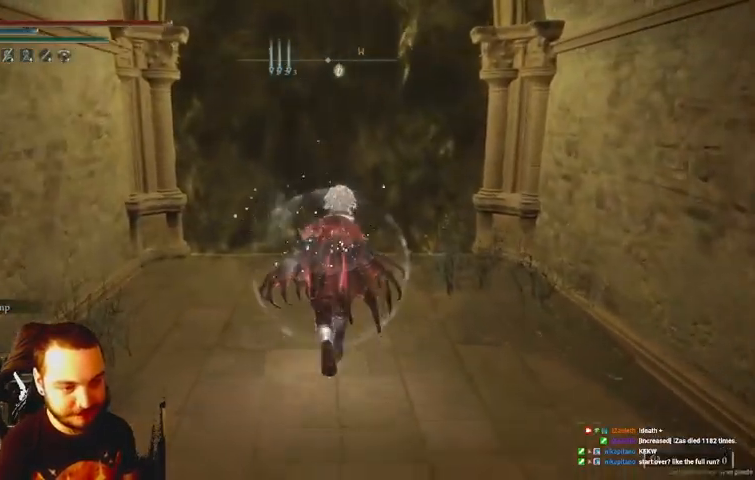
{"buttons": ["B"], "left_stick": "up", "right_stick": "center", "events": []}